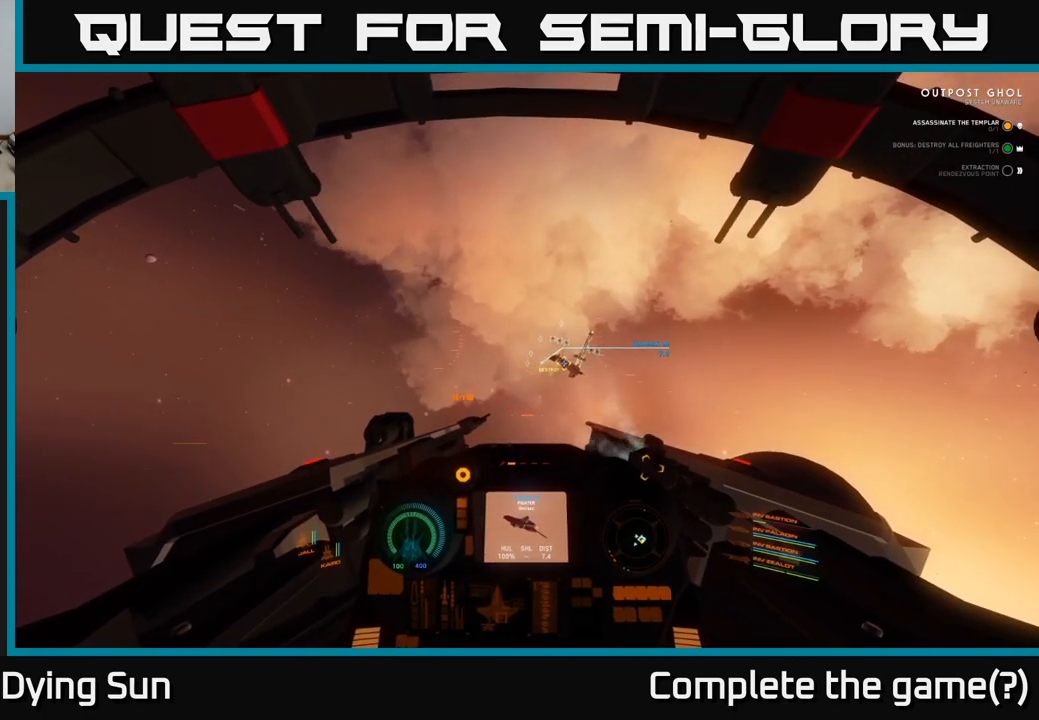
Gameplay with a controller (Xbox layout); each line is a JSON object with the inputs held at the frame after it. "events" lists button and stick changes between this image and that frame as [ms after this image, input, new state], when the widget could be followed in between.
{"buttons": ["L2"], "left_stick": "center", "right_stick": "center", "events": []}
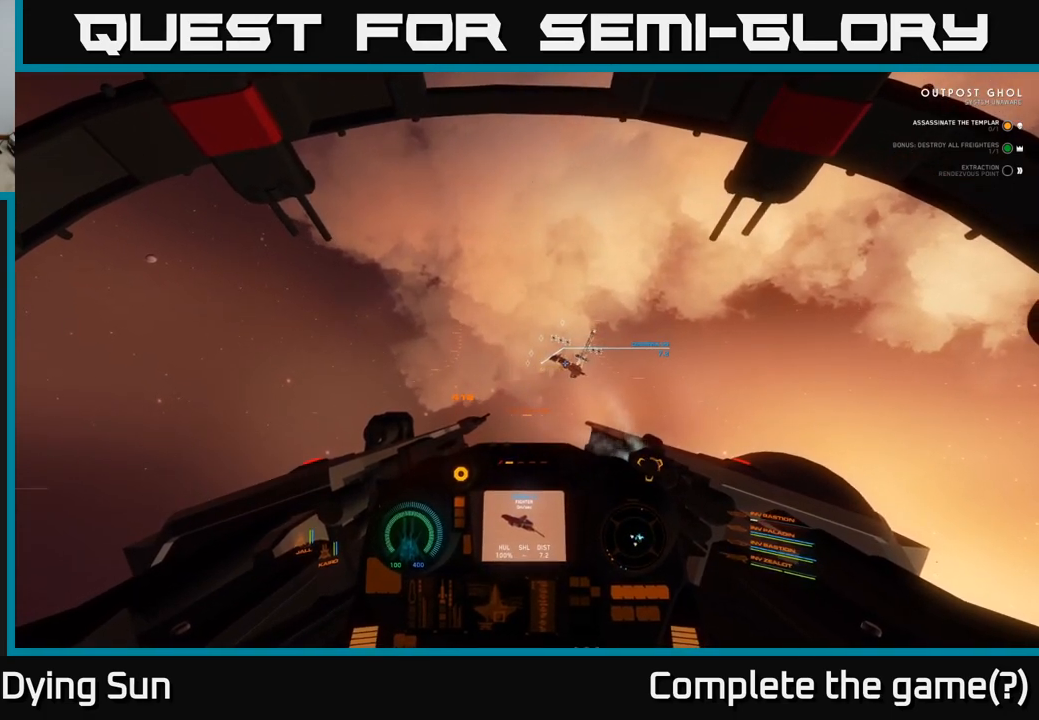
{"buttons": ["L2"], "left_stick": "center", "right_stick": "center", "events": [[200, "R2", "down"], [300, "R2", "up"]]}
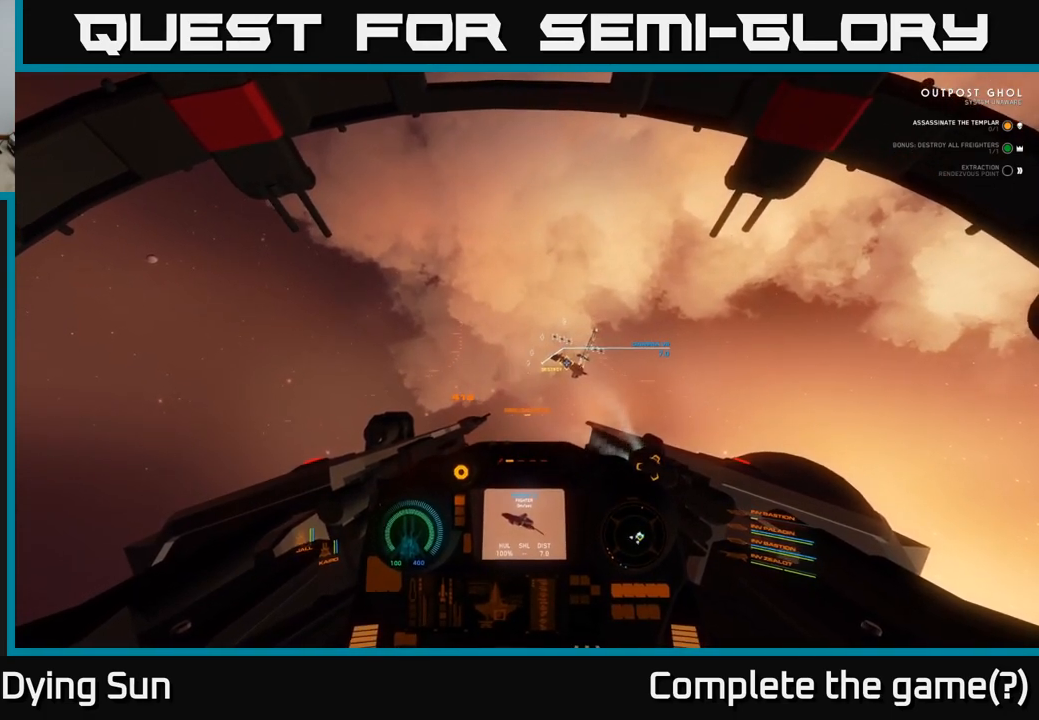
{"buttons": ["L2"], "left_stick": "center", "right_stick": "center", "events": []}
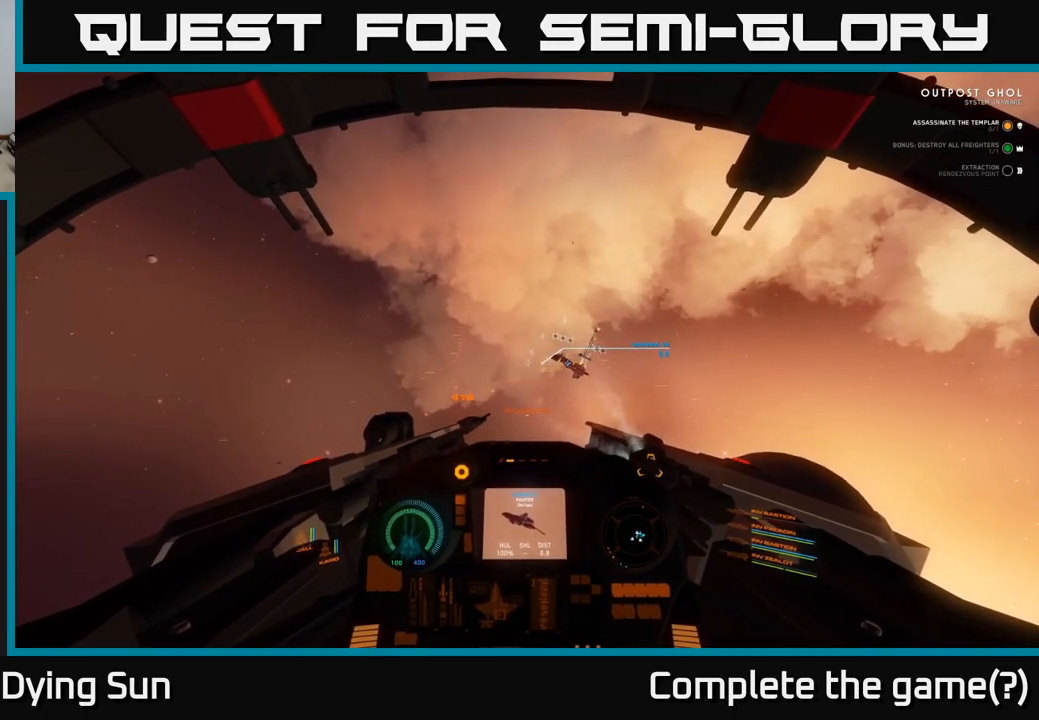
{"buttons": ["L2", "R2"], "left_stick": "center", "right_stick": "center", "events": [[467, "R2", "down"]]}
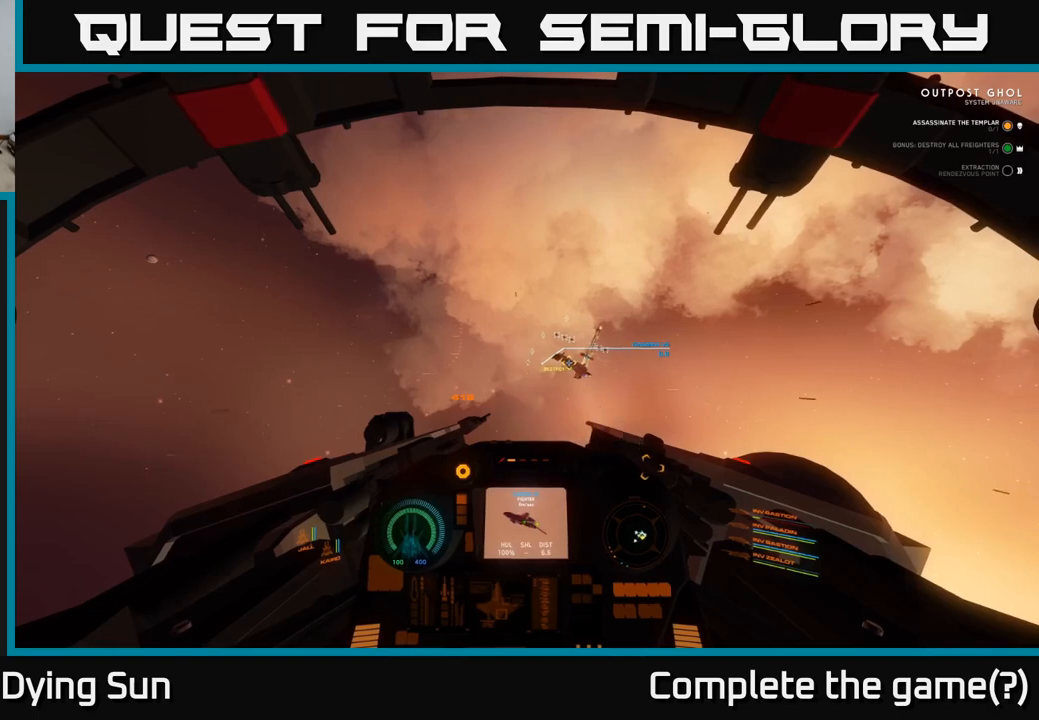
{"buttons": ["L2"], "left_stick": "center", "right_stick": "center", "events": [[67, "R2", "up"], [333, "R2", "down"], [433, "R2", "up"]]}
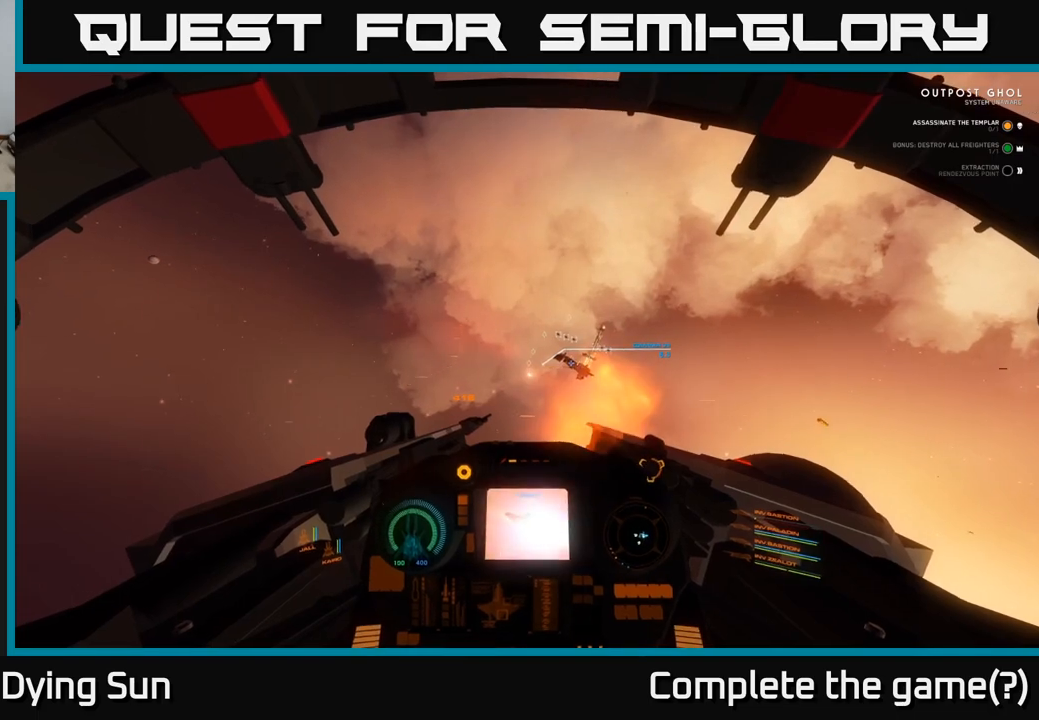
{"buttons": ["L2", "R1"], "left_stick": "center", "right_stick": "center", "events": [[67, "right_stick", "up"], [200, "right_stick", "center"], [467, "R1", "down"]]}
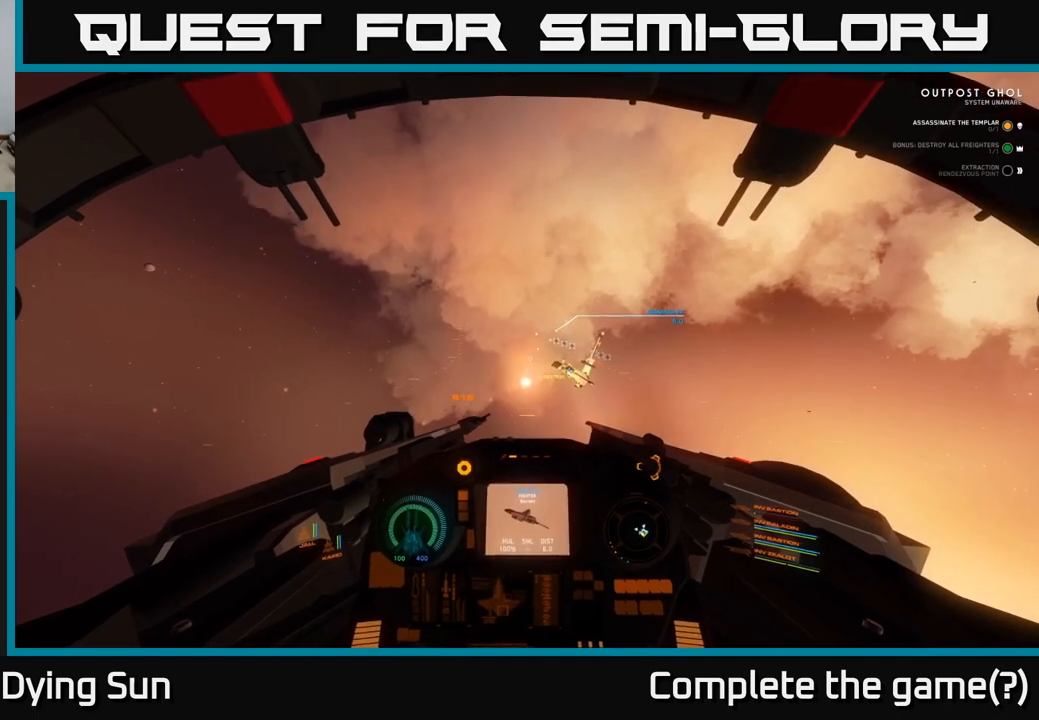
{"buttons": ["L2", "R2"], "left_stick": "center", "right_stick": "center", "events": [[50, "R1", "up"], [167, "right_stick", "up"], [267, "right_stick", "center"], [417, "R2", "down"]]}
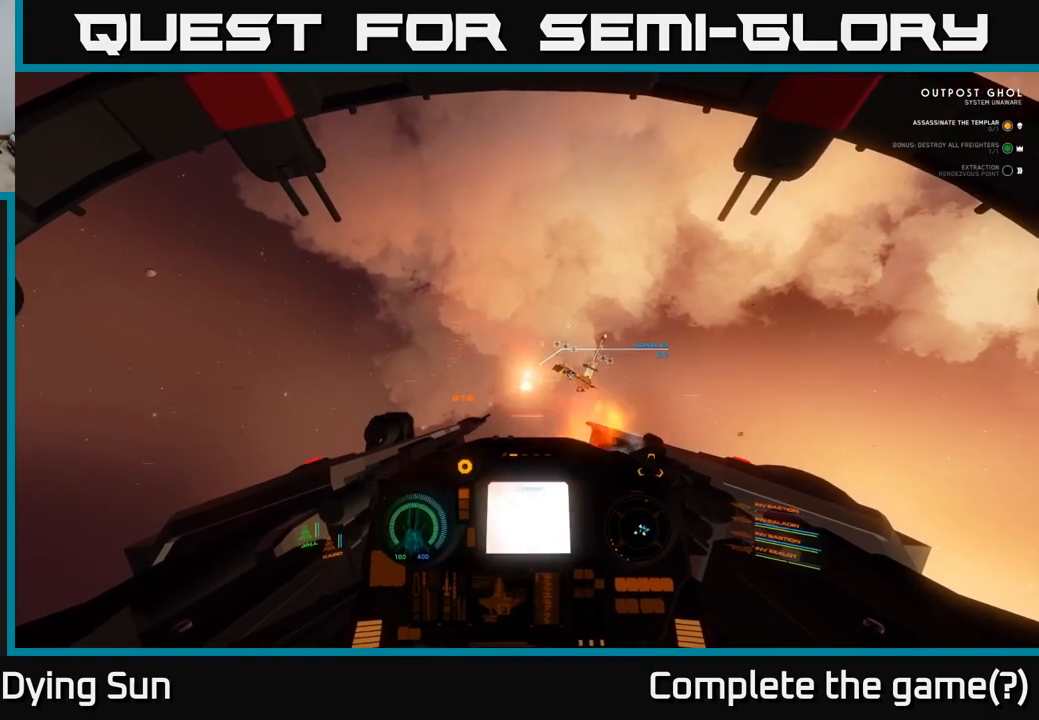
{"buttons": ["L2"], "left_stick": "center", "right_stick": "center", "events": [[17, "R2", "up"], [217, "right_stick", "left"], [300, "right_stick", "center"]]}
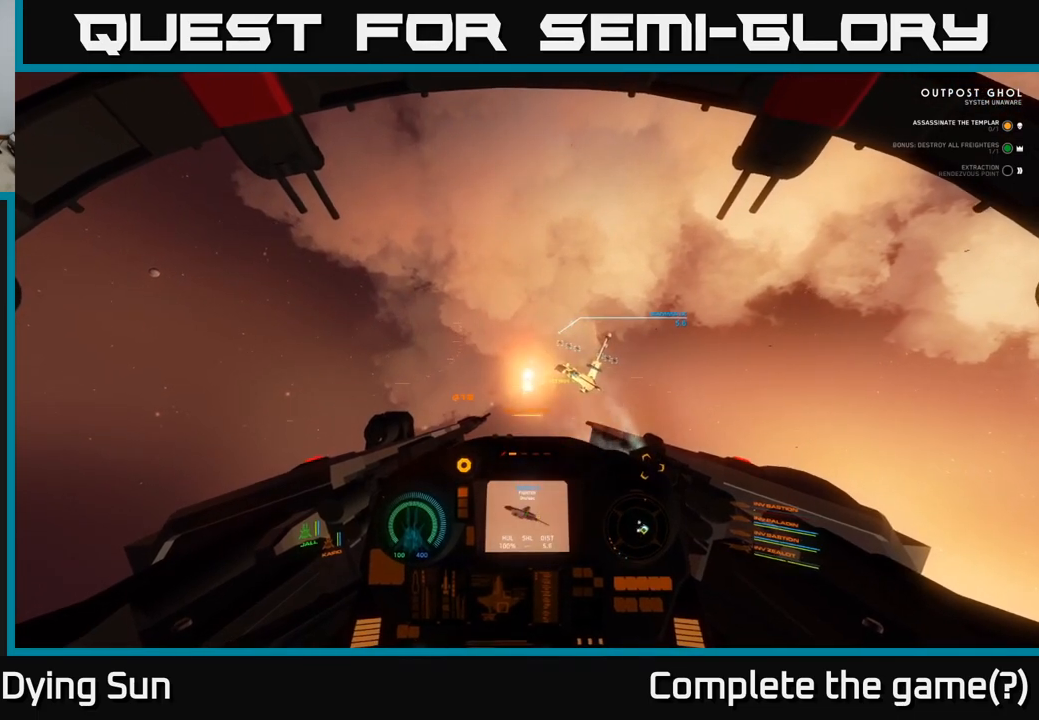
{"buttons": ["L2"], "left_stick": "center", "right_stick": "right", "events": [[67, "right_stick", "down-right"], [267, "right_stick", "right"]]}
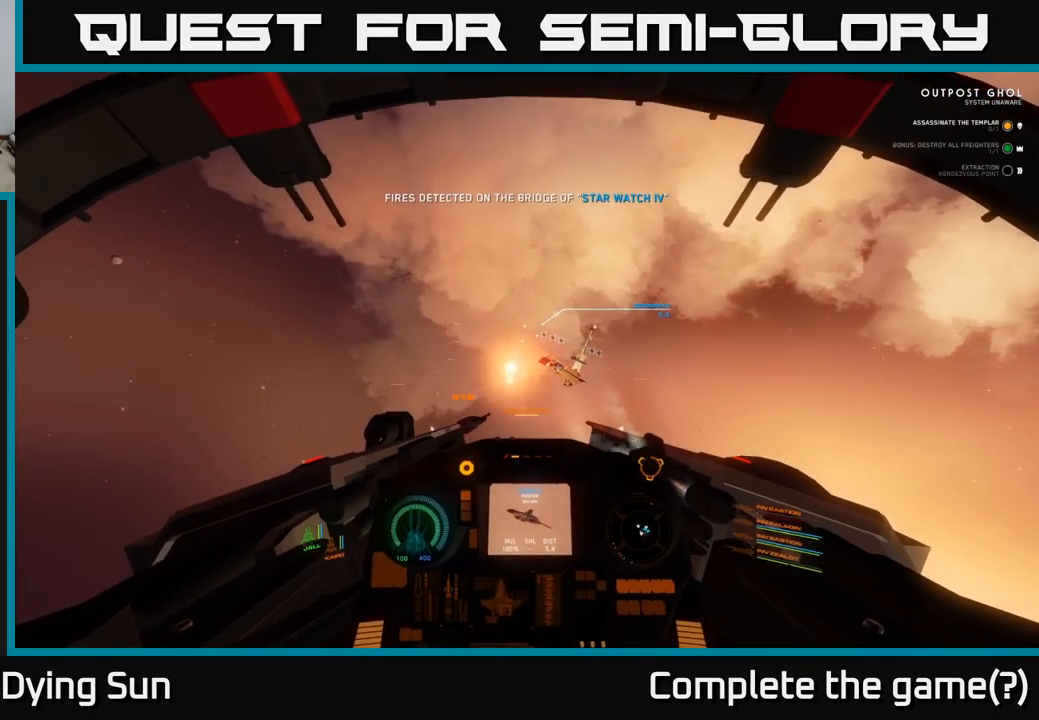
{"buttons": [], "left_stick": "center", "right_stick": "right", "events": [[50, "right_stick", "center"], [100, "right_stick", "up-left"], [267, "right_stick", "center"], [450, "right_stick", "right"], [467, "L2", "up"]]}
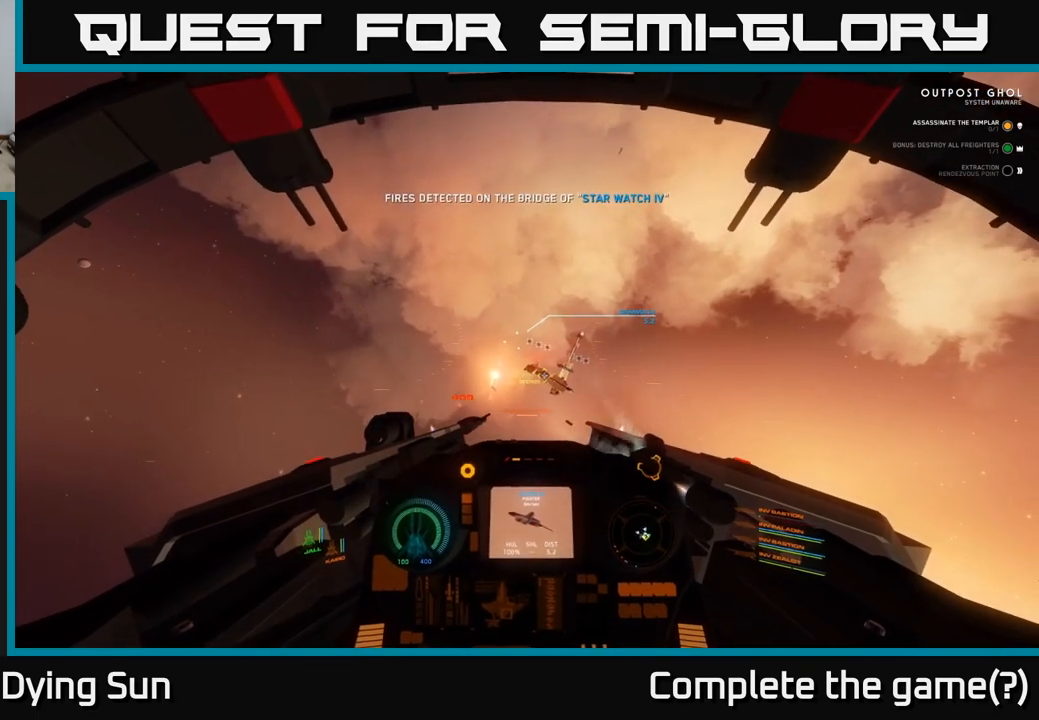
{"buttons": ["L2"], "left_stick": "center", "right_stick": "center", "events": [[83, "right_stick", "down-right"], [200, "right_stick", "center"], [317, "L2", "down"]]}
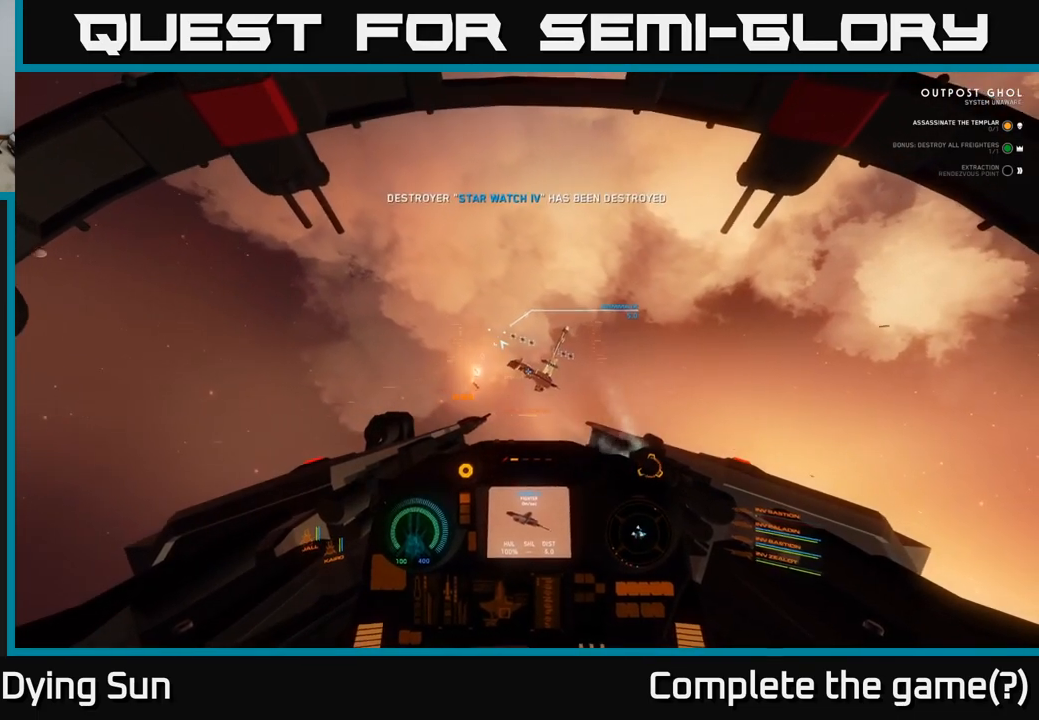
{"buttons": ["L2"], "left_stick": "center", "right_stick": "center", "events": [[283, "right_stick", "right"], [433, "right_stick", "center"]]}
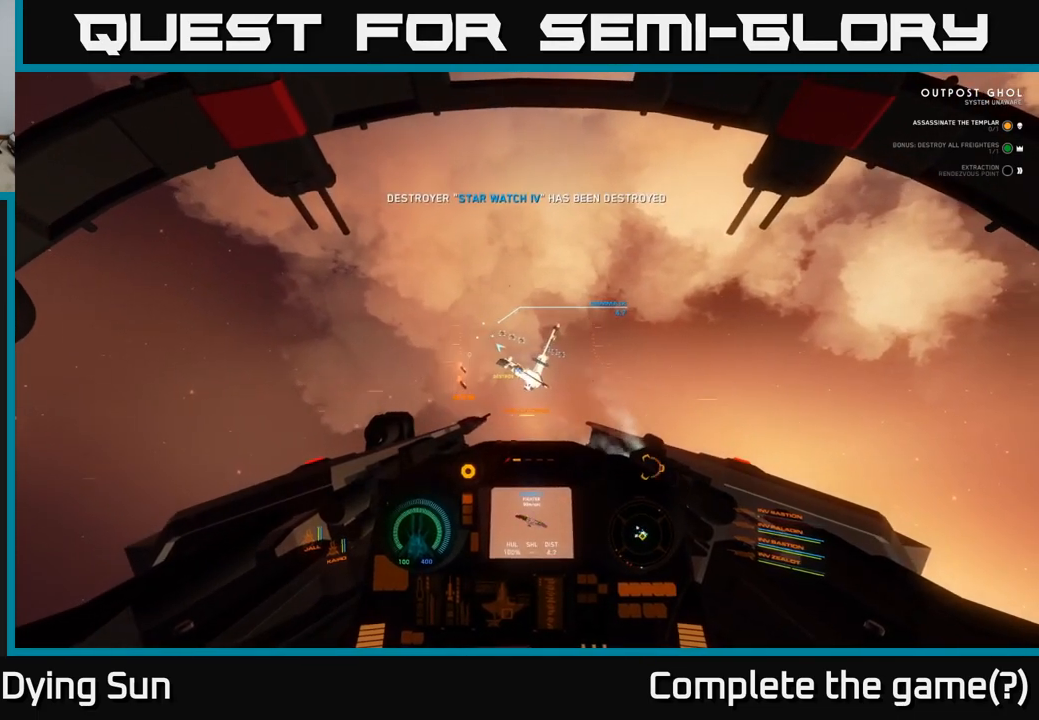
{"buttons": [], "left_stick": "center", "right_stick": "center", "events": [[67, "R1", "down"], [150, "R1", "up"], [267, "L2", "up"], [267, "right_stick", "up-left"], [417, "right_stick", "center"]]}
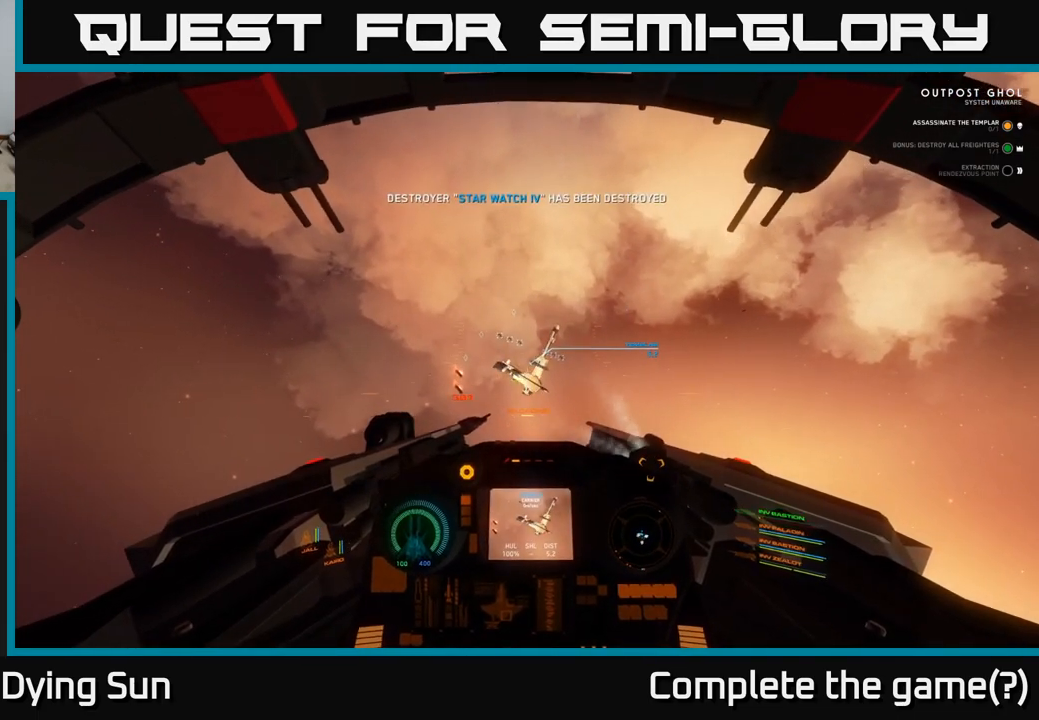
{"buttons": ["L2"], "left_stick": "center", "right_stick": "center", "events": [[17, "L2", "down"], [367, "right_stick", "up-left"], [433, "right_stick", "center"]]}
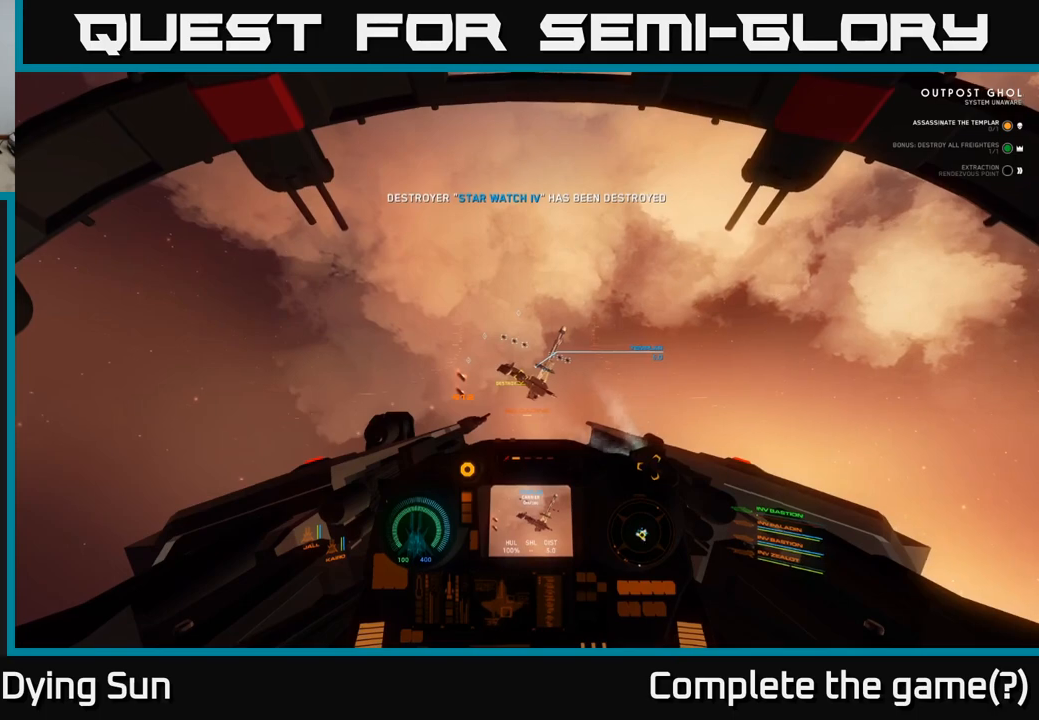
{"buttons": ["L2"], "left_stick": "center", "right_stick": "down", "events": [[33, "R1", "down"], [100, "R1", "up"], [500, "right_stick", "down"]]}
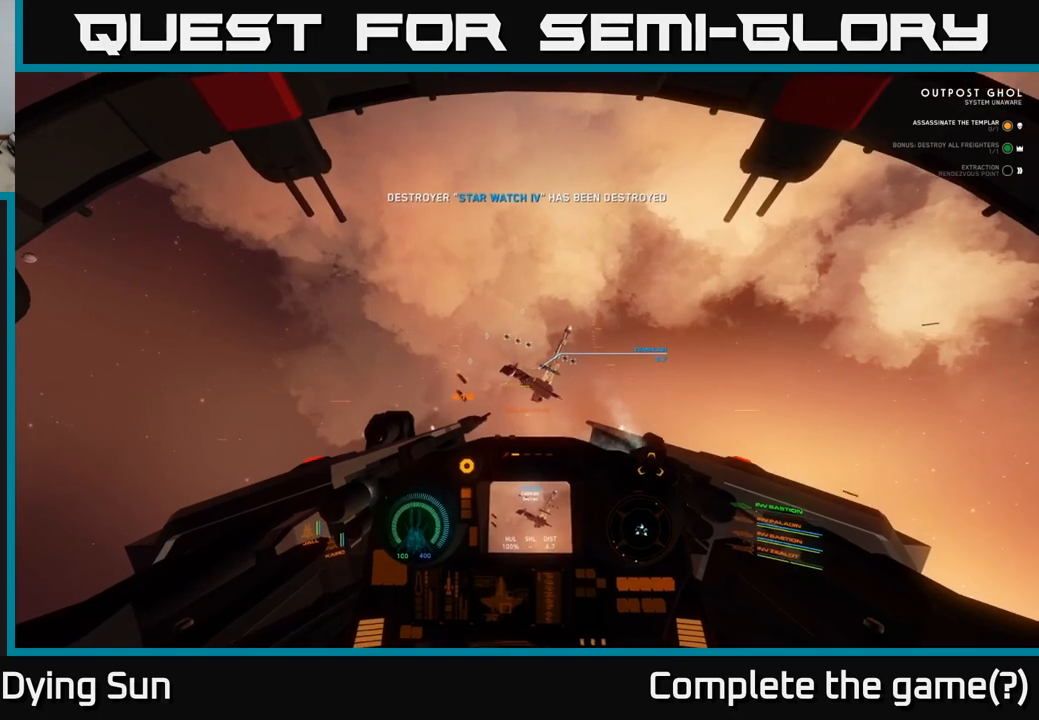
{"buttons": ["L2"], "left_stick": "center", "right_stick": "center", "events": [[117, "right_stick", "center"], [367, "R2", "down"], [450, "R2", "up"]]}
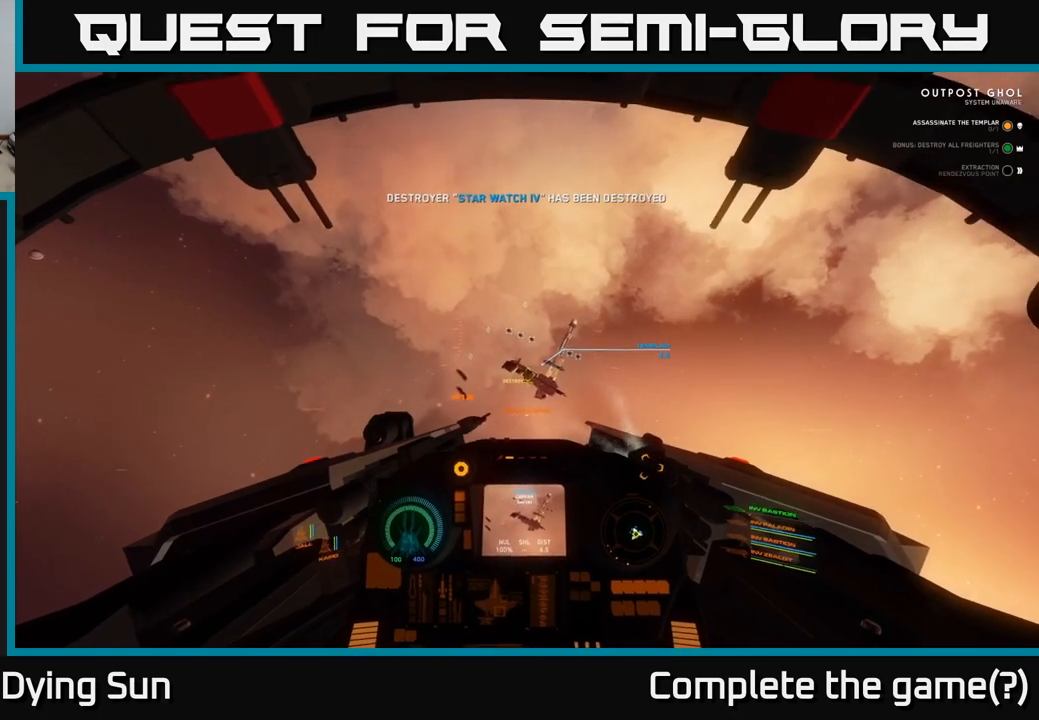
{"buttons": ["L2"], "left_stick": "center", "right_stick": "center", "events": [[67, "right_stick", "right"], [200, "right_stick", "center"], [267, "R2", "down"], [367, "R2", "up"]]}
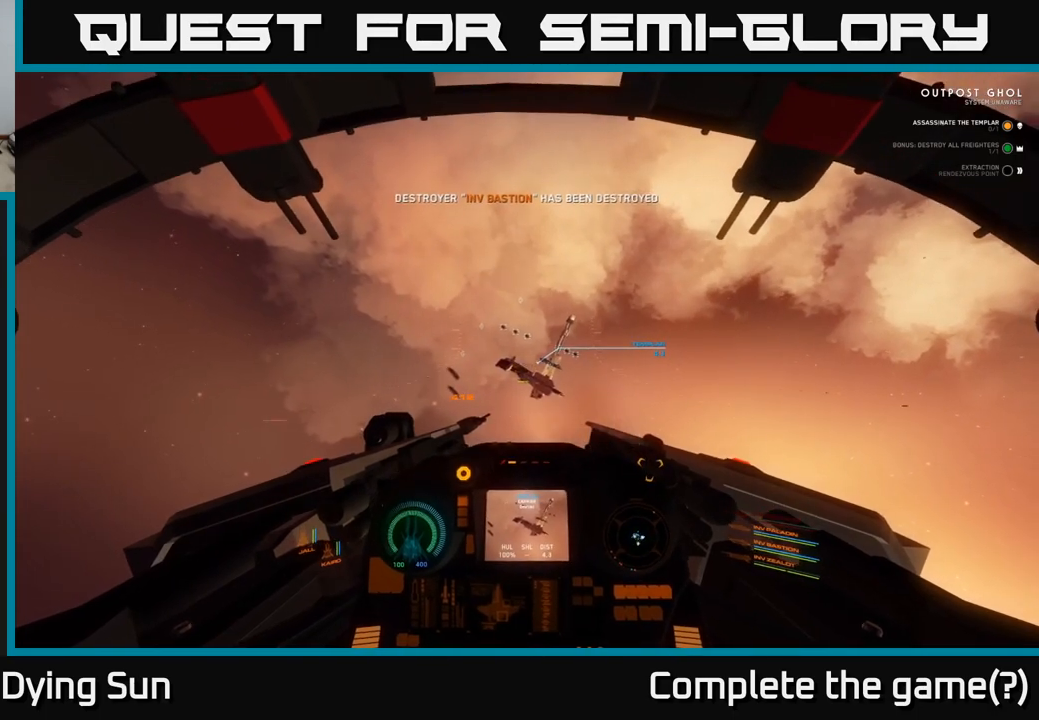
{"buttons": [], "left_stick": "left", "right_stick": "left", "events": [[133, "right_stick", "up"], [167, "L2", "up"], [267, "right_stick", "left"], [350, "left_stick", "left"]]}
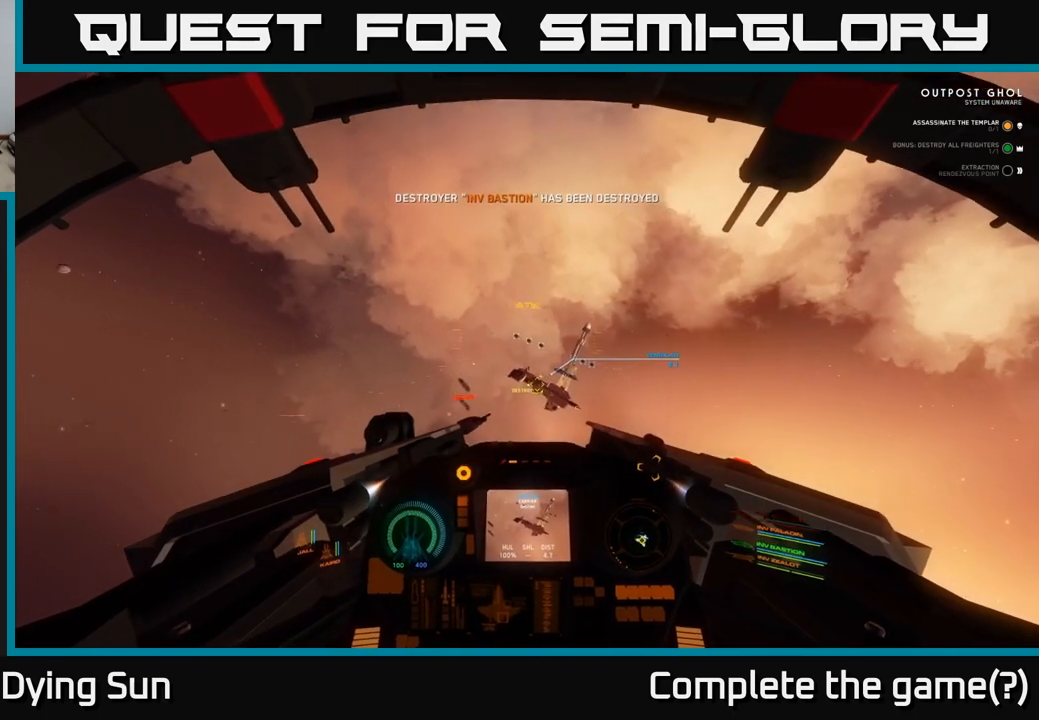
{"buttons": [], "left_stick": "left", "right_stick": "left", "events": [[133, "right_stick", "center"], [233, "left_stick", "center"], [267, "R1", "down"], [383, "R1", "up"], [383, "left_stick", "left"], [450, "right_stick", "left"]]}
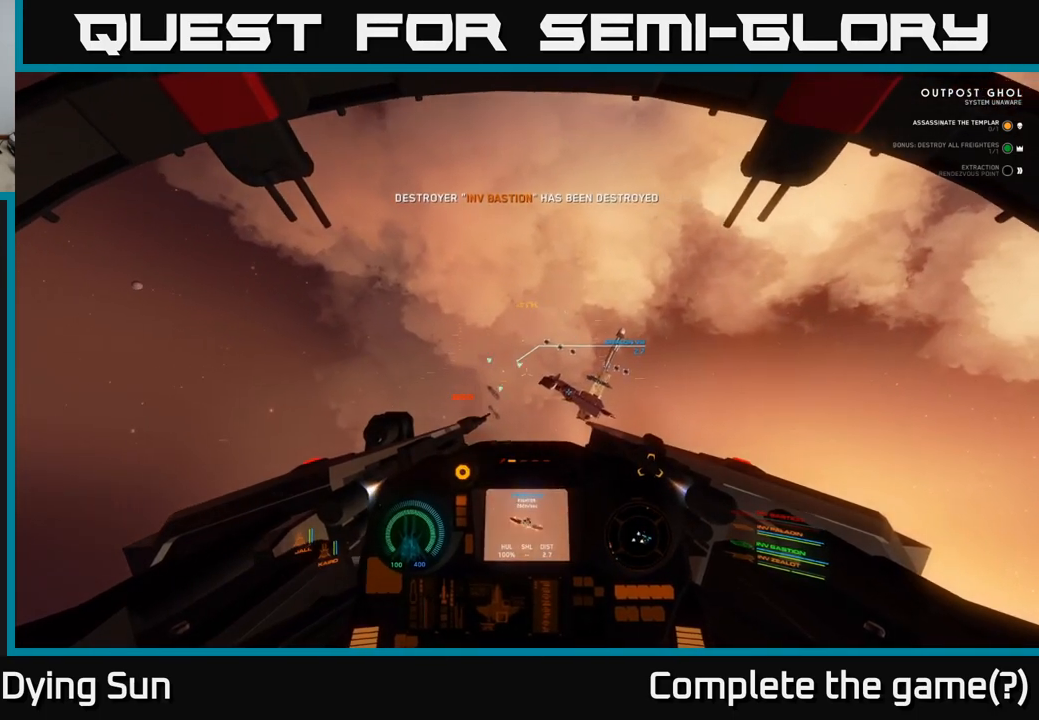
{"buttons": [], "left_stick": "center", "right_stick": "center", "events": [[100, "left_stick", "center"], [100, "right_stick", "center"]]}
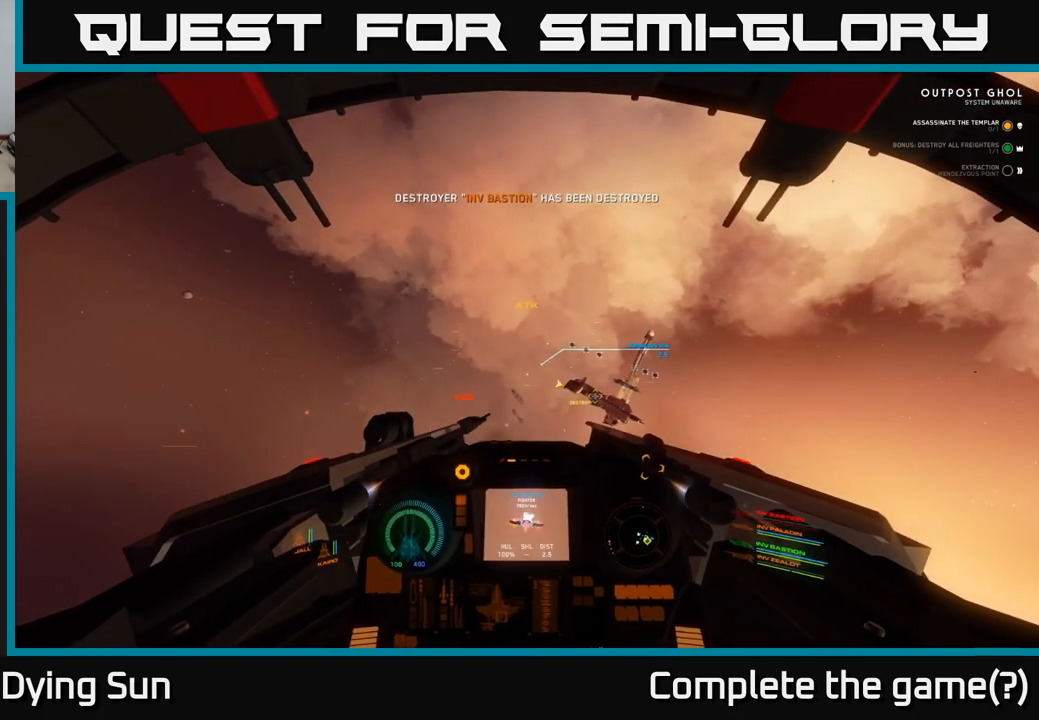
{"buttons": [], "left_stick": "center", "right_stick": "center", "events": [[33, "R2", "down"], [133, "R2", "up"], [283, "right_stick", "up-right"], [383, "right_stick", "center"]]}
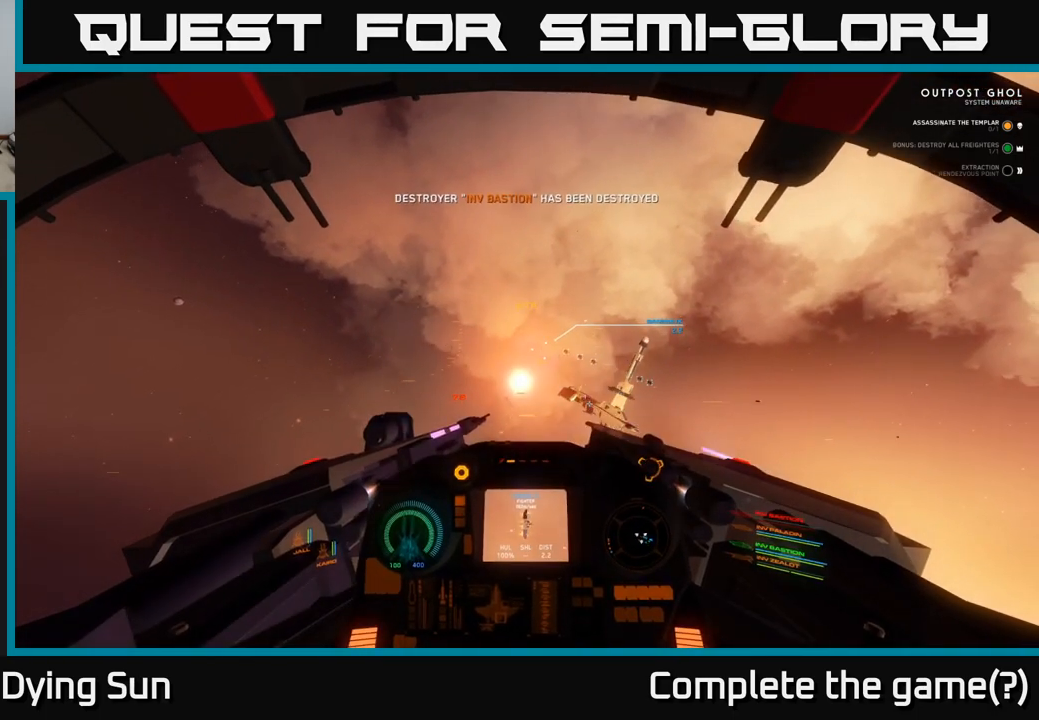
{"buttons": [], "left_stick": "center", "right_stick": "center", "events": [[133, "right_stick", "up"], [317, "right_stick", "center"], [417, "R1", "down"], [500, "R1", "up"]]}
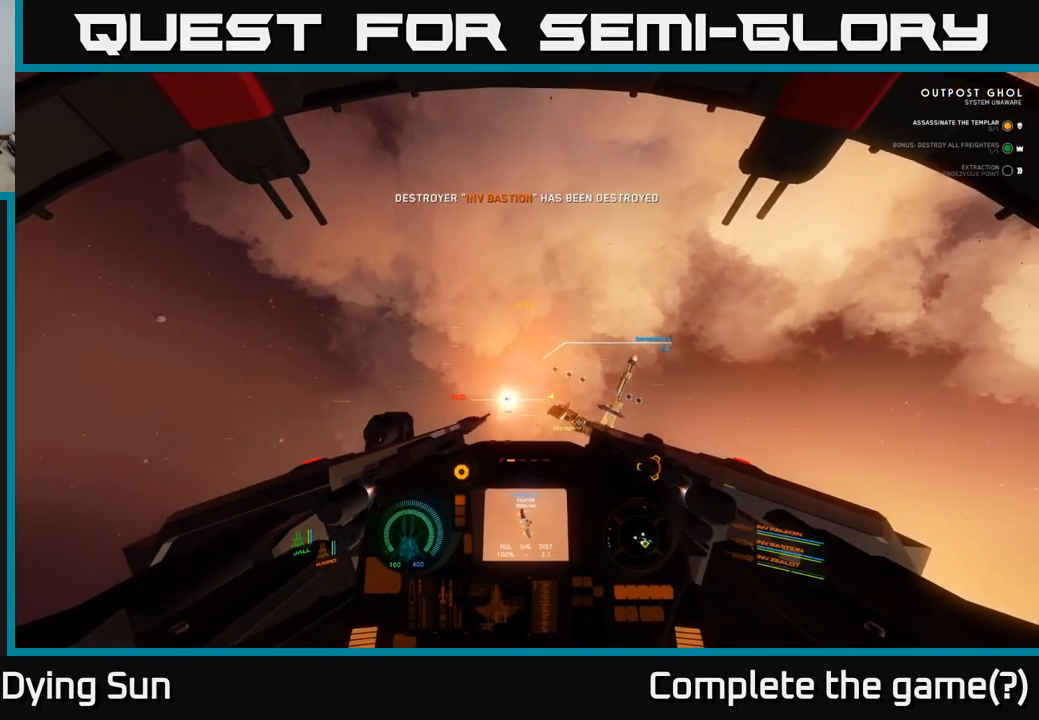
{"buttons": [], "left_stick": "center", "right_stick": "left", "events": [[83, "right_stick", "up-right"], [217, "right_stick", "center"], [383, "R2", "down"], [433, "right_stick", "left"], [467, "R2", "up"]]}
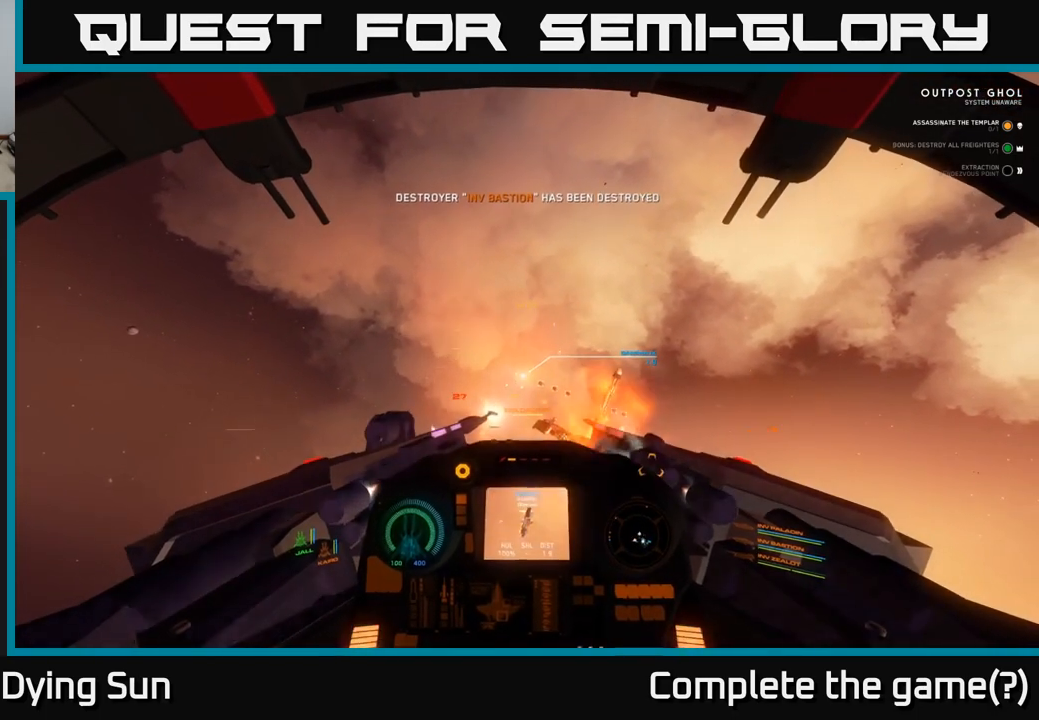
{"buttons": ["L2"], "left_stick": "center", "right_stick": "down", "events": [[67, "right_stick", "center"], [433, "right_stick", "down"], [450, "L2", "down"]]}
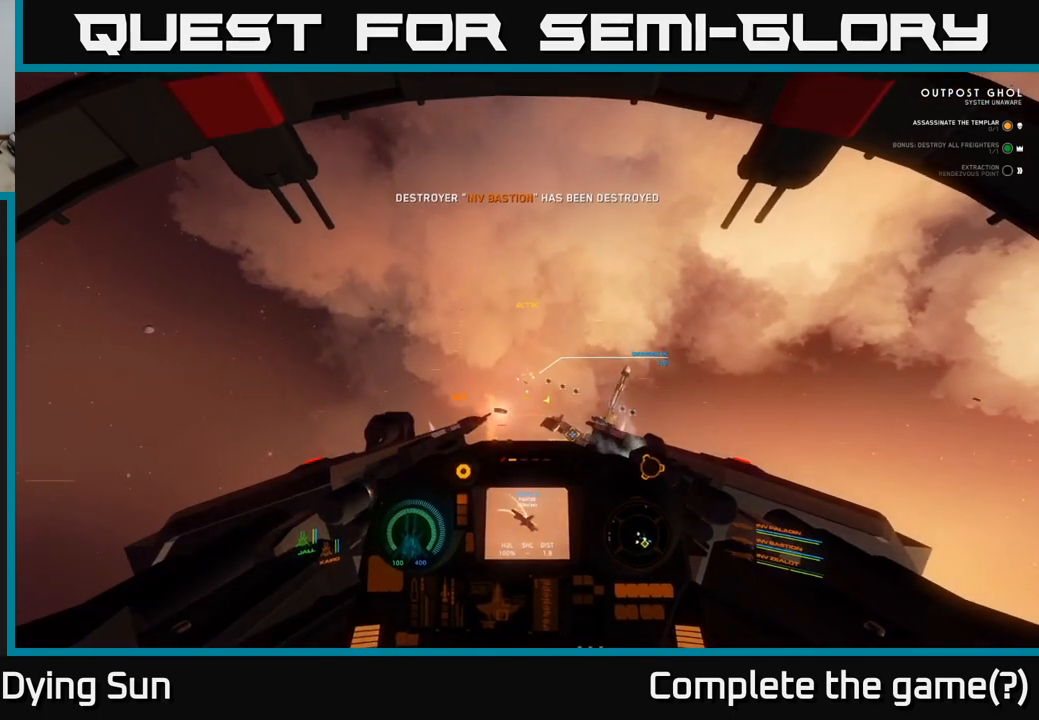
{"buttons": ["L2"], "left_stick": "left", "right_stick": "right", "events": [[83, "right_stick", "down-left"], [217, "right_stick", "center"], [317, "right_stick", "right"], [467, "left_stick", "left"]]}
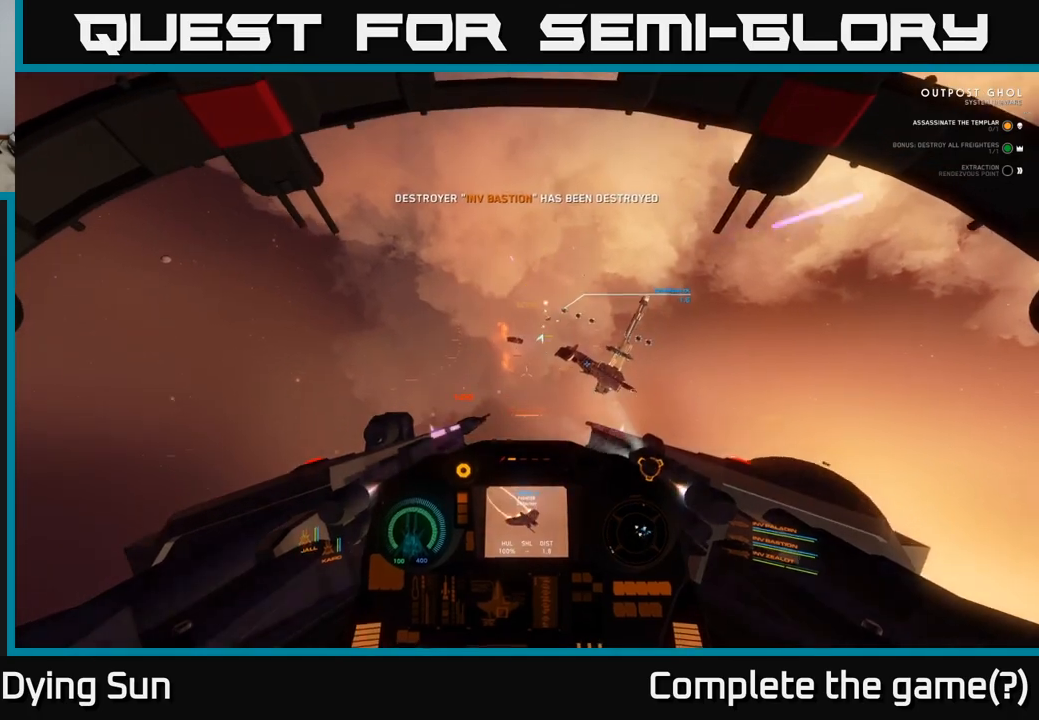
{"buttons": ["L2"], "left_stick": "center", "right_stick": "down-left", "events": [[83, "right_stick", "center"], [167, "left_stick", "center"], [500, "right_stick", "down-left"]]}
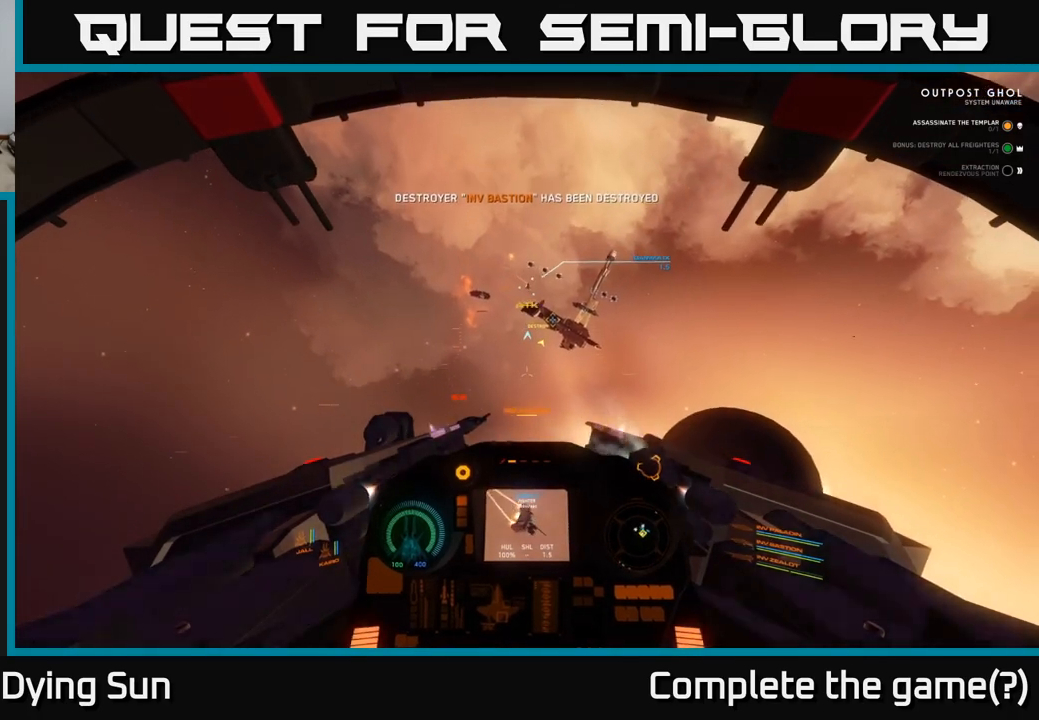
{"buttons": ["L2"], "left_stick": "center", "right_stick": "center", "events": [[167, "right_stick", "left"], [250, "L2", "up"], [333, "L2", "down"], [483, "right_stick", "center"]]}
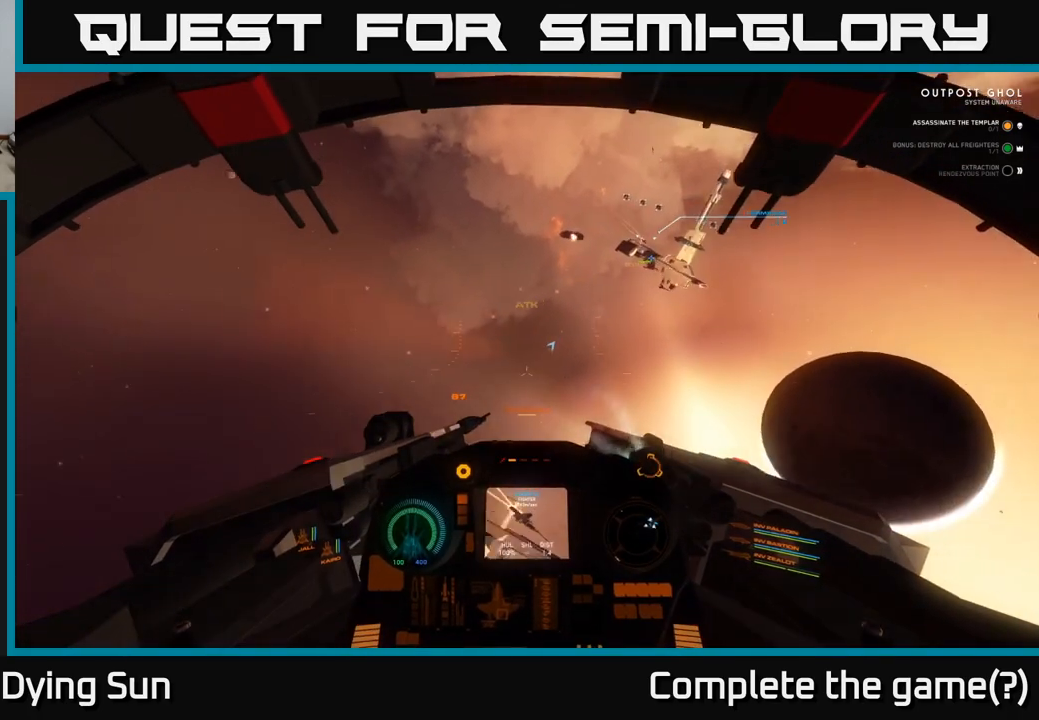
{"buttons": ["R3"], "left_stick": "center", "right_stick": "down-right", "events": [[217, "right_stick", "up-right"], [300, "right_stick", "right"], [417, "R3", "down"], [450, "right_stick", "down-right"], [500, "L2", "up"]]}
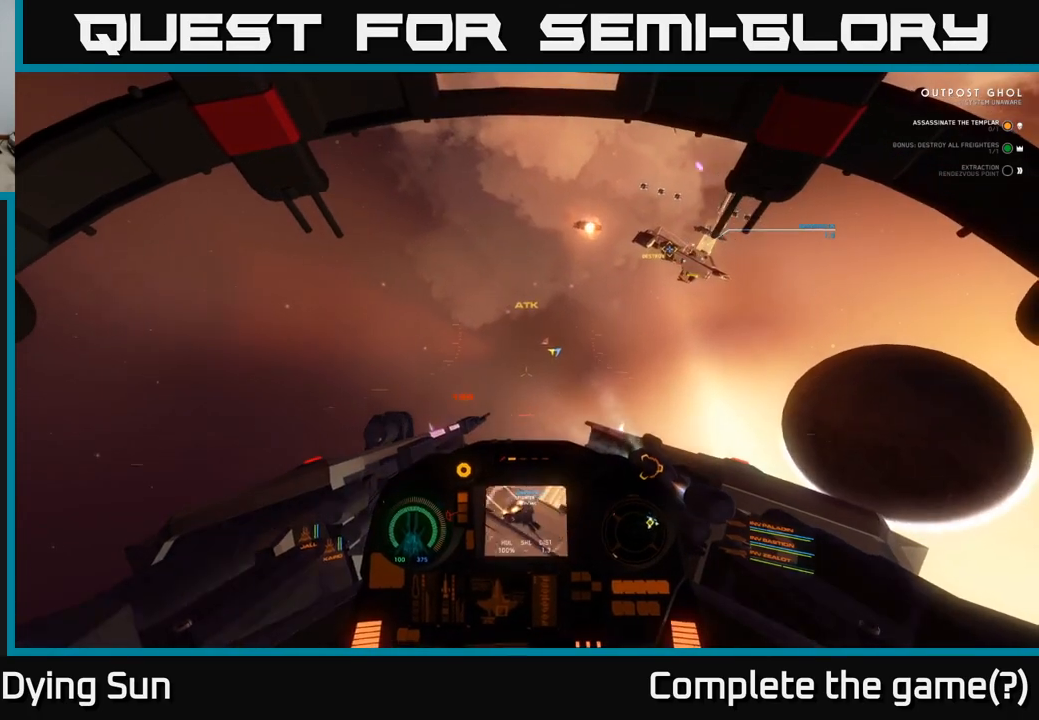
{"buttons": ["R3"], "left_stick": "down-left", "right_stick": "right", "events": [[100, "left_stick", "left"], [233, "left_stick", "down-left"], [317, "right_stick", "right"]]}
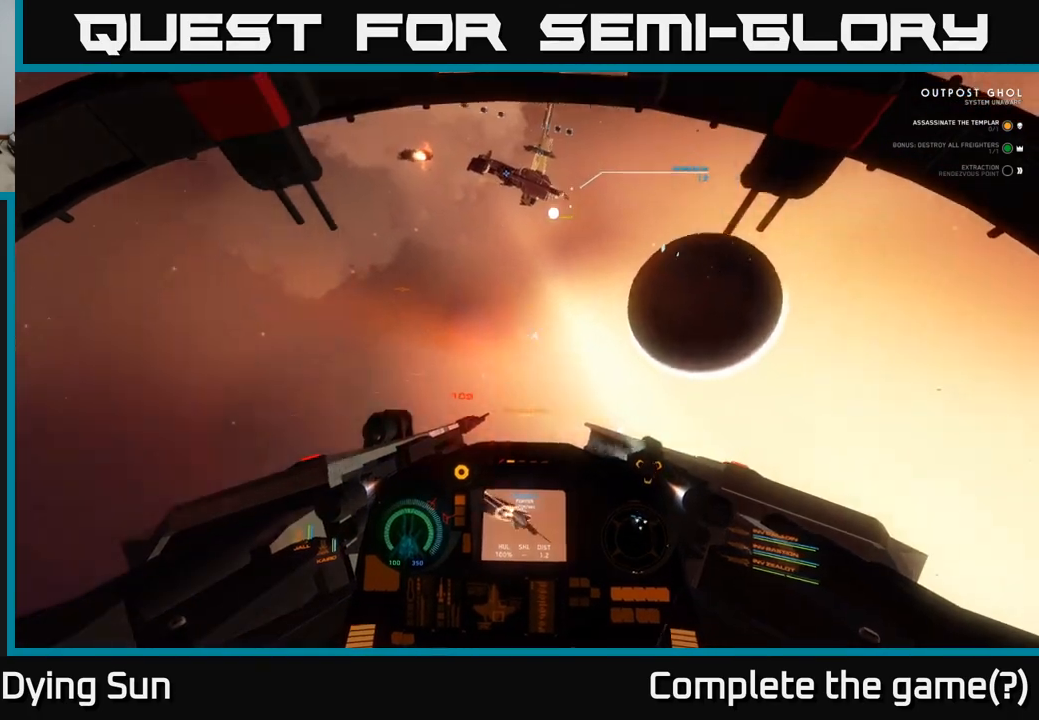
{"buttons": ["L1"], "left_stick": "down-left", "right_stick": "down-left", "events": [[50, "R3", "up"], [150, "right_stick", "up"], [167, "L1", "down"], [433, "right_stick", "down-left"]]}